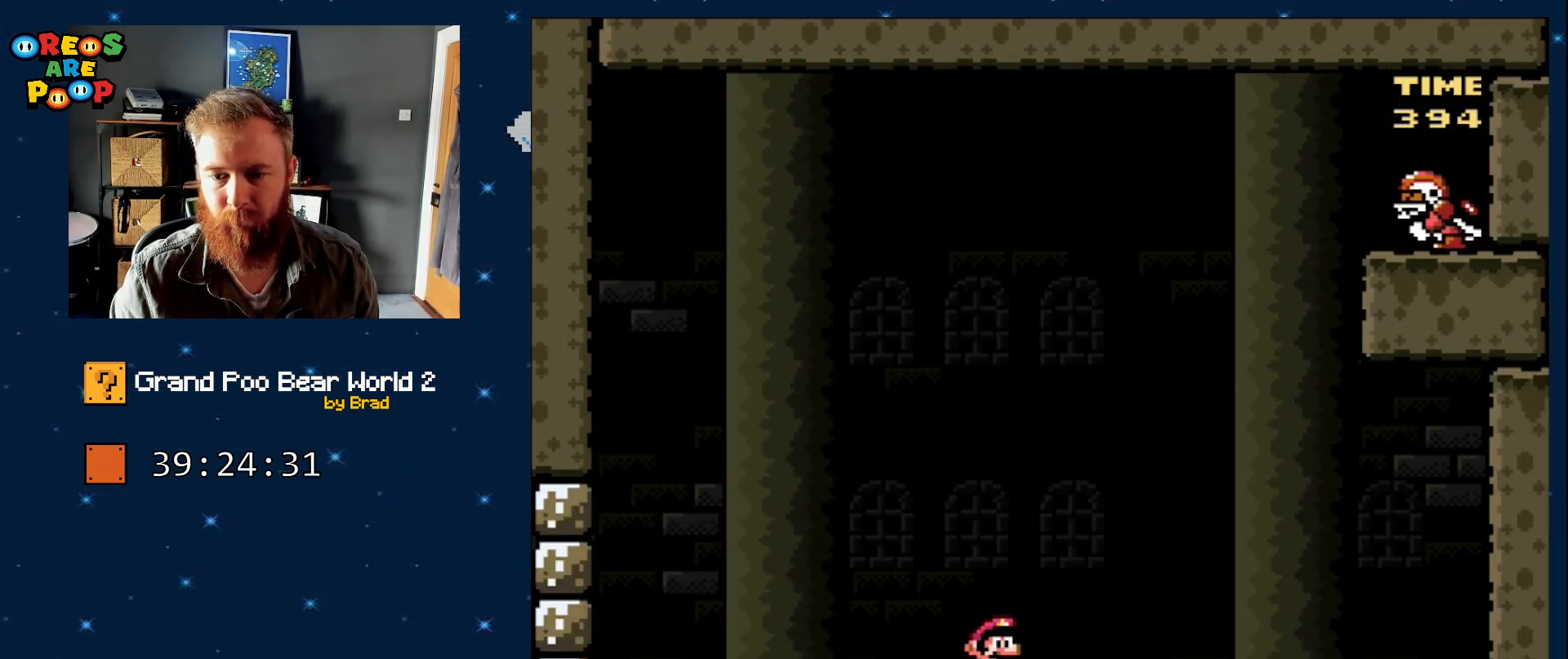
Gameplay with a controller (Nintendo layout); each line is a JSON object with the inputs held at the frame after it (dt_ms = milliseconds from this image to that frame). "events" lists button and stick changes between this image and that frame as [ms after this image, input, new state], when the widget could be followed in between. Not read: L1 L3 R1 R3 SELECT.
{"dt_ms": 500, "buttons": ["Y"], "events": [[67, "Y", "down"], [150, "Y", "up"], [217, "Y", "down"]]}
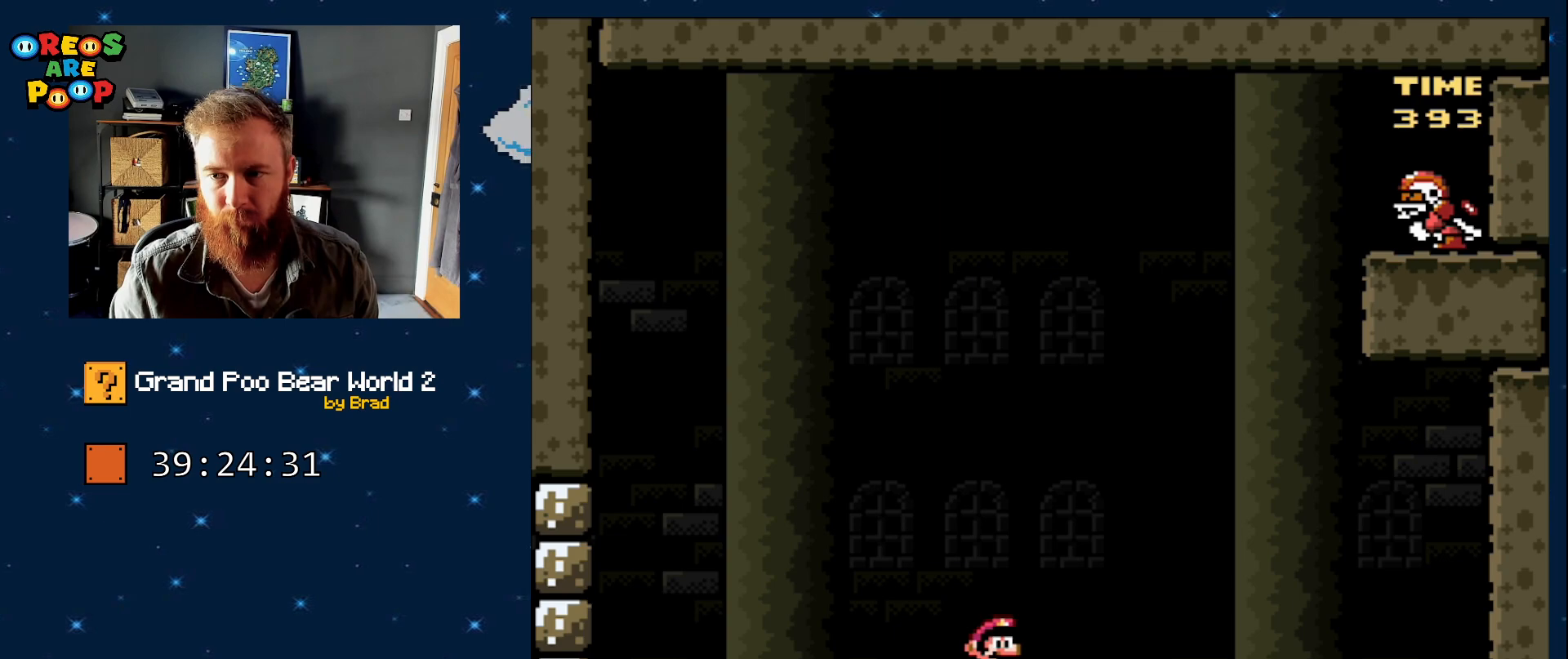
{"dt_ms": 500, "buttons": ["Y"], "events": []}
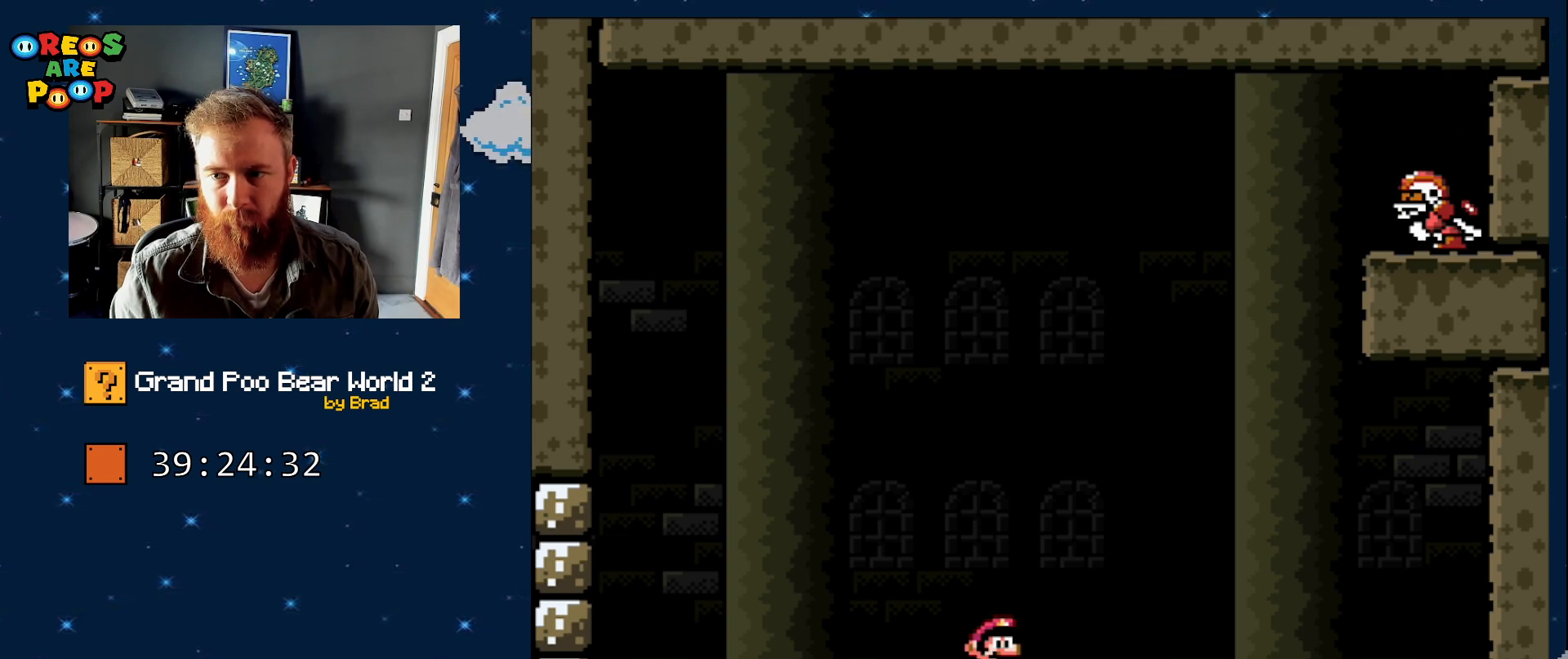
{"dt_ms": 500, "buttons": ["Y", "DPAD_LEFT"], "events": [[200, "DPAD_LEFT", "down"]]}
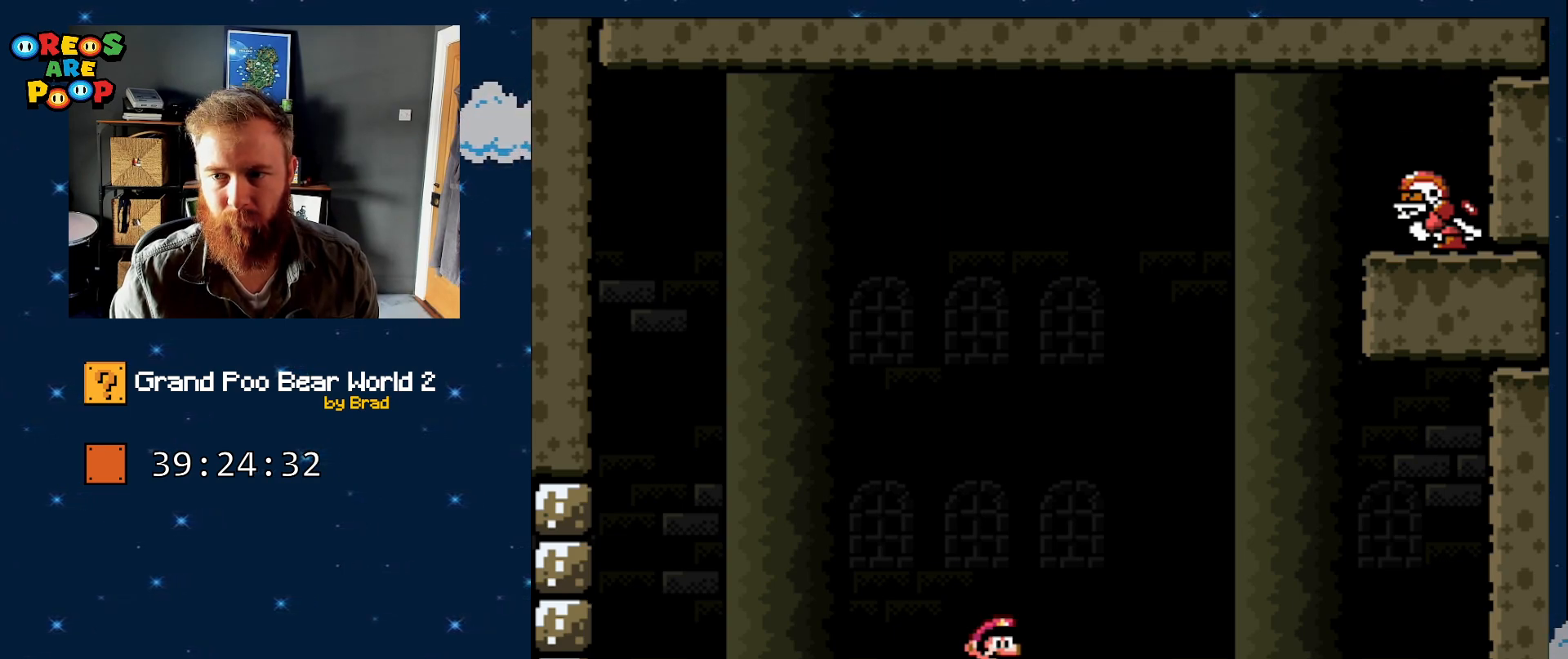
{"dt_ms": 500, "buttons": ["Y", "DPAD_LEFT"], "events": []}
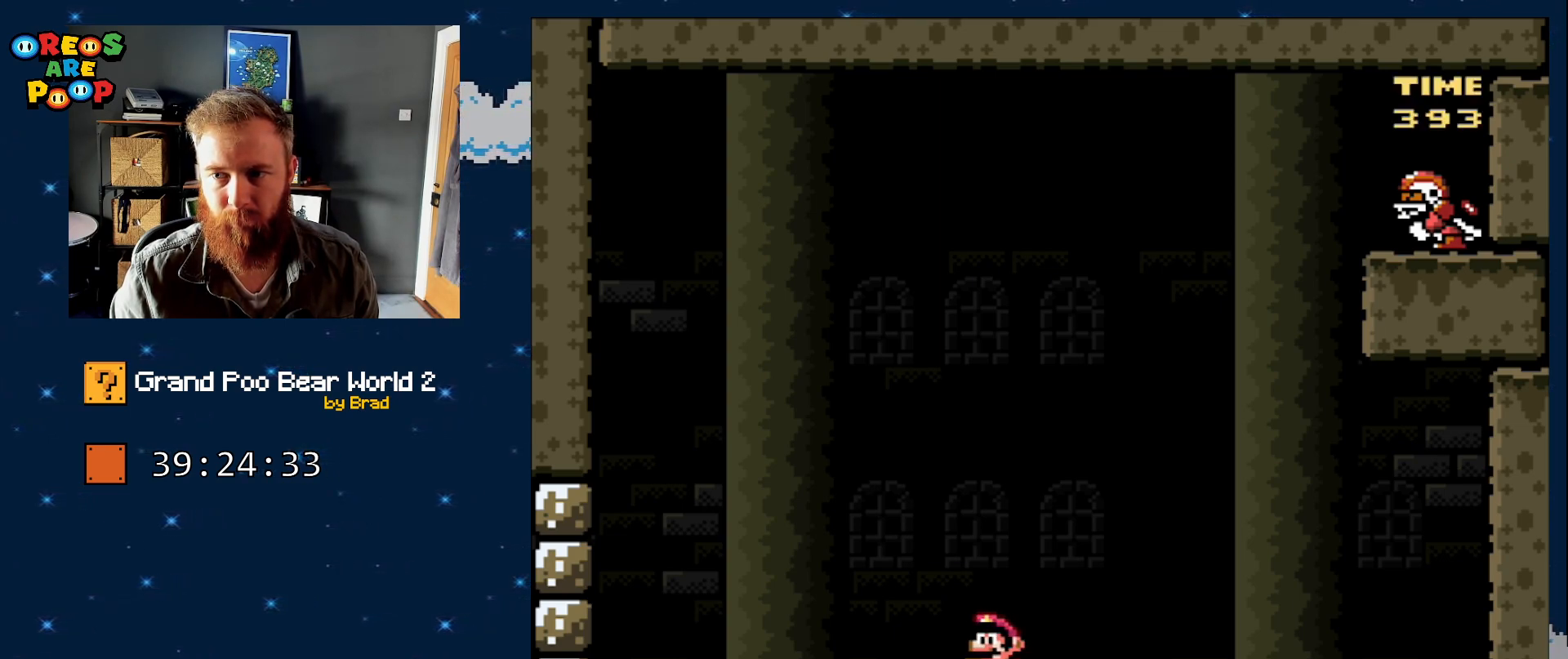
{"dt_ms": 500, "buttons": ["Y", "DPAD_LEFT"], "events": []}
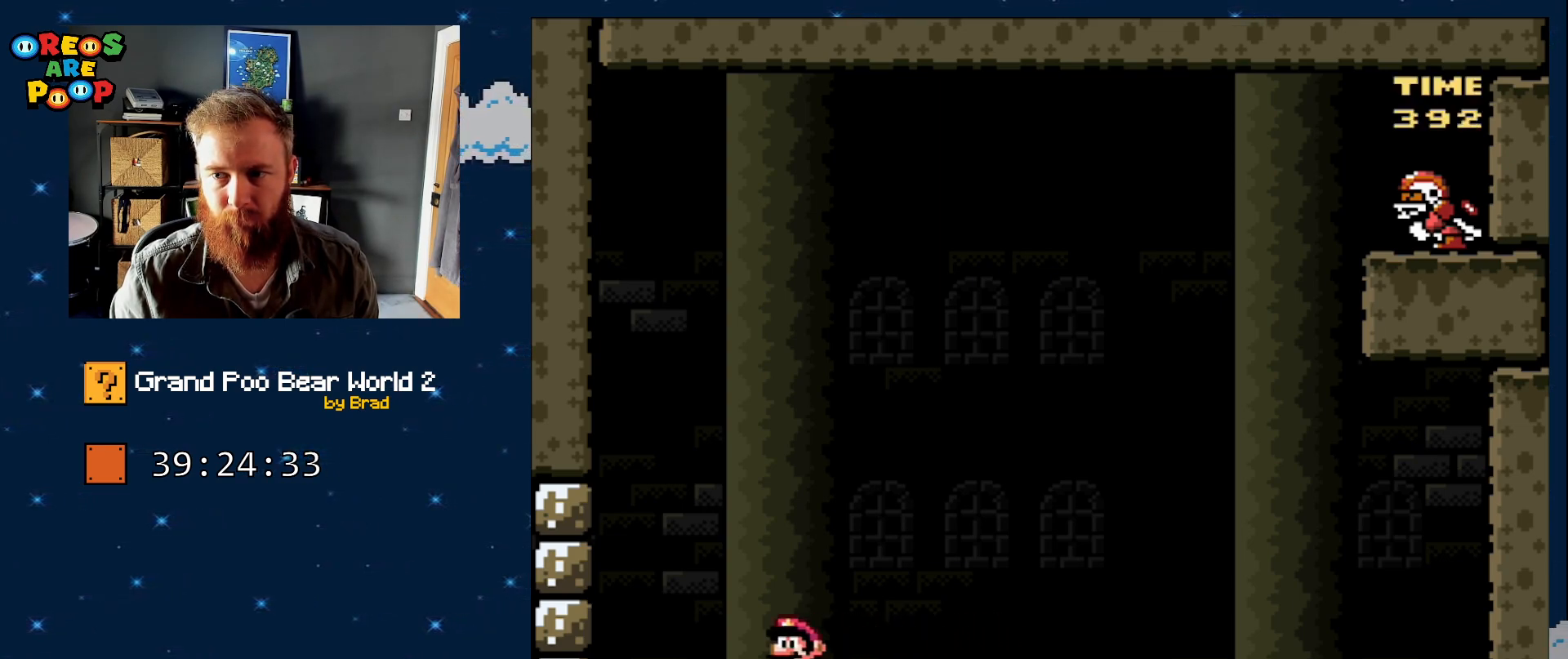
{"dt_ms": 500, "buttons": ["Y"], "events": [[217, "DPAD_LEFT", "up"]]}
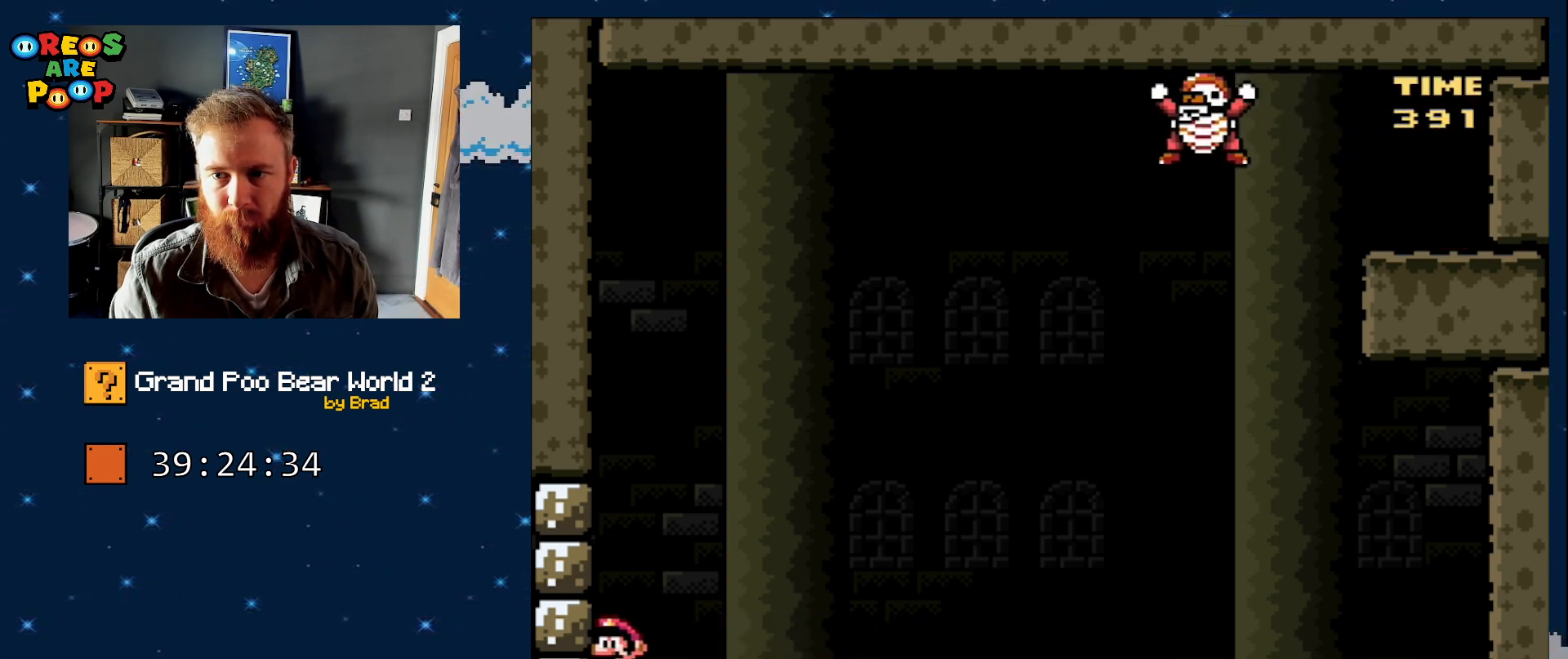
{"dt_ms": 500, "buttons": ["B", "Y"], "events": [[150, "B", "down"], [217, "DPAD_RIGHT", "down"], [467, "DPAD_RIGHT", "up"]]}
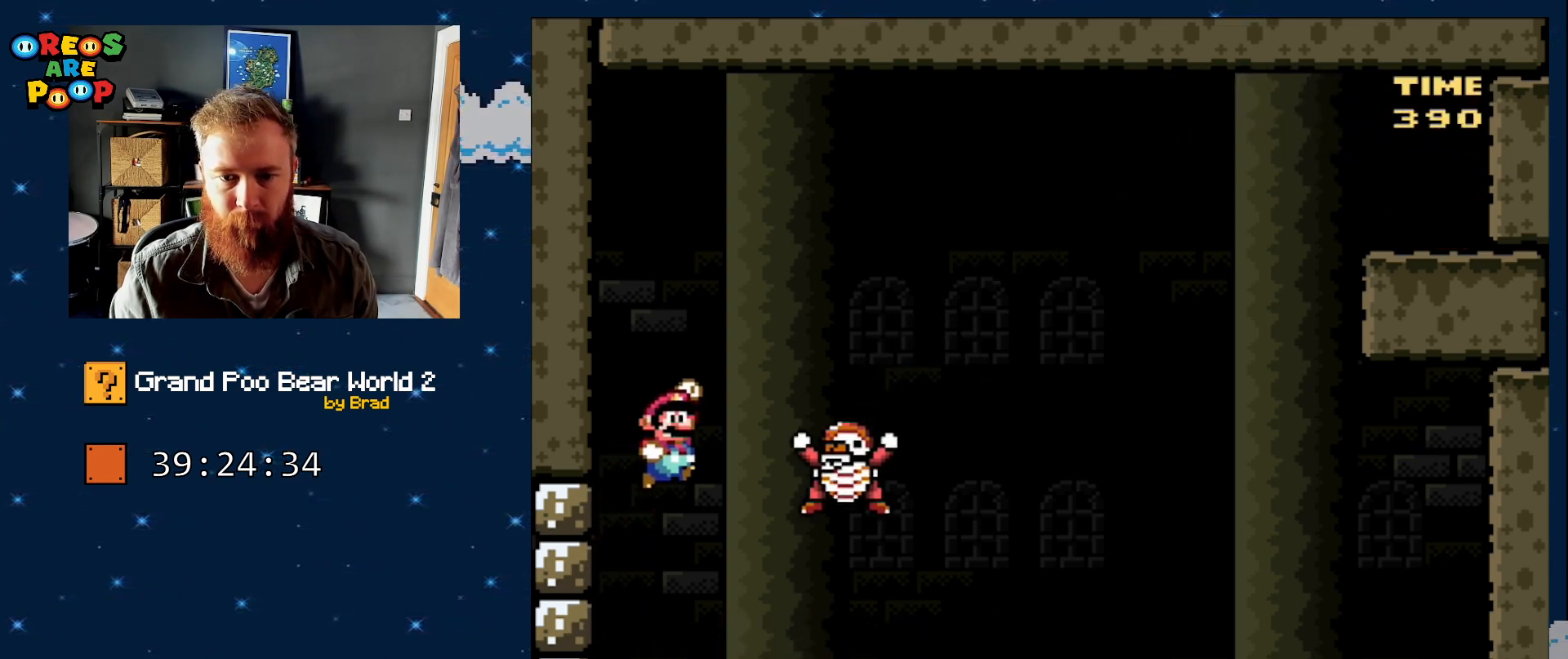
{"dt_ms": 500, "buttons": ["B", "Y"], "events": [[17, "B", "up"], [67, "DPAD_LEFT", "down"], [100, "B", "down"], [467, "DPAD_LEFT", "up"]]}
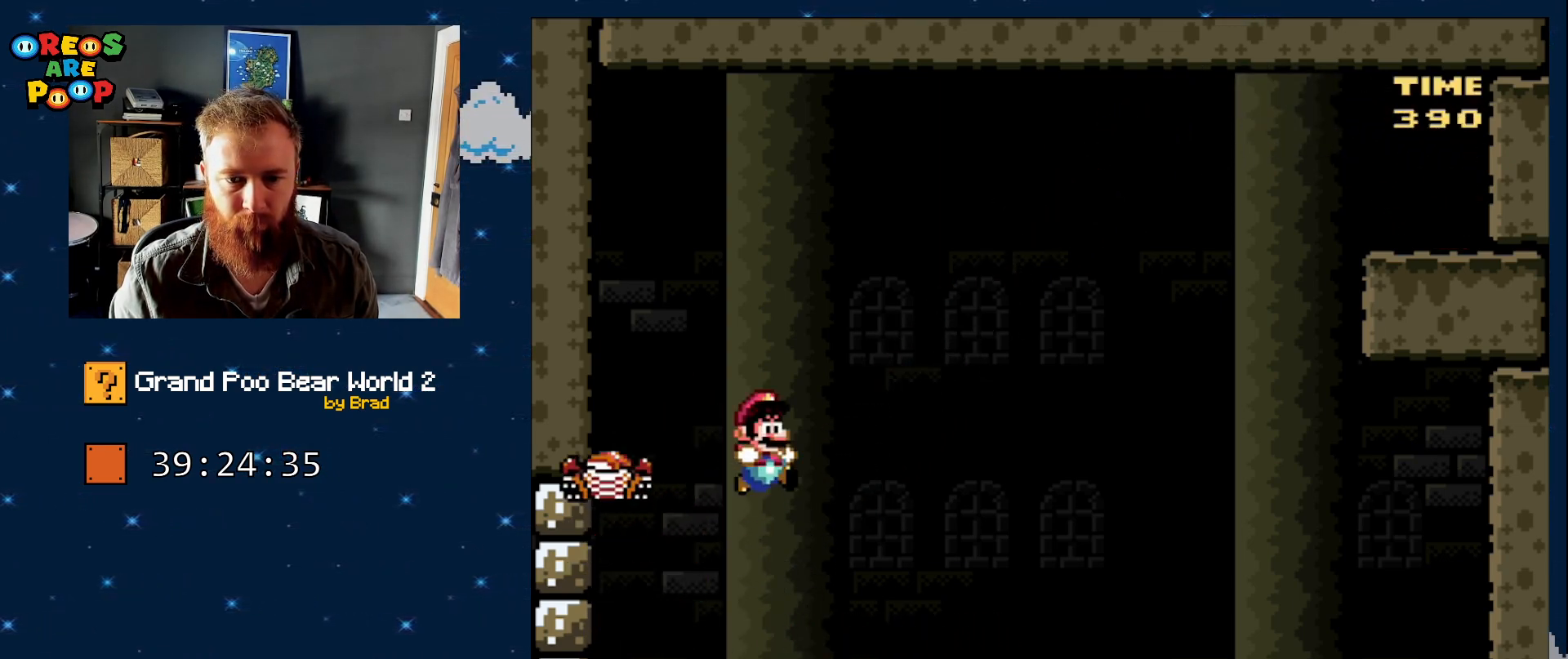
{"dt_ms": 500, "buttons": ["Y"], "events": [[17, "DPAD_RIGHT", "down"], [300, "B", "up"], [333, "DPAD_RIGHT", "up"]]}
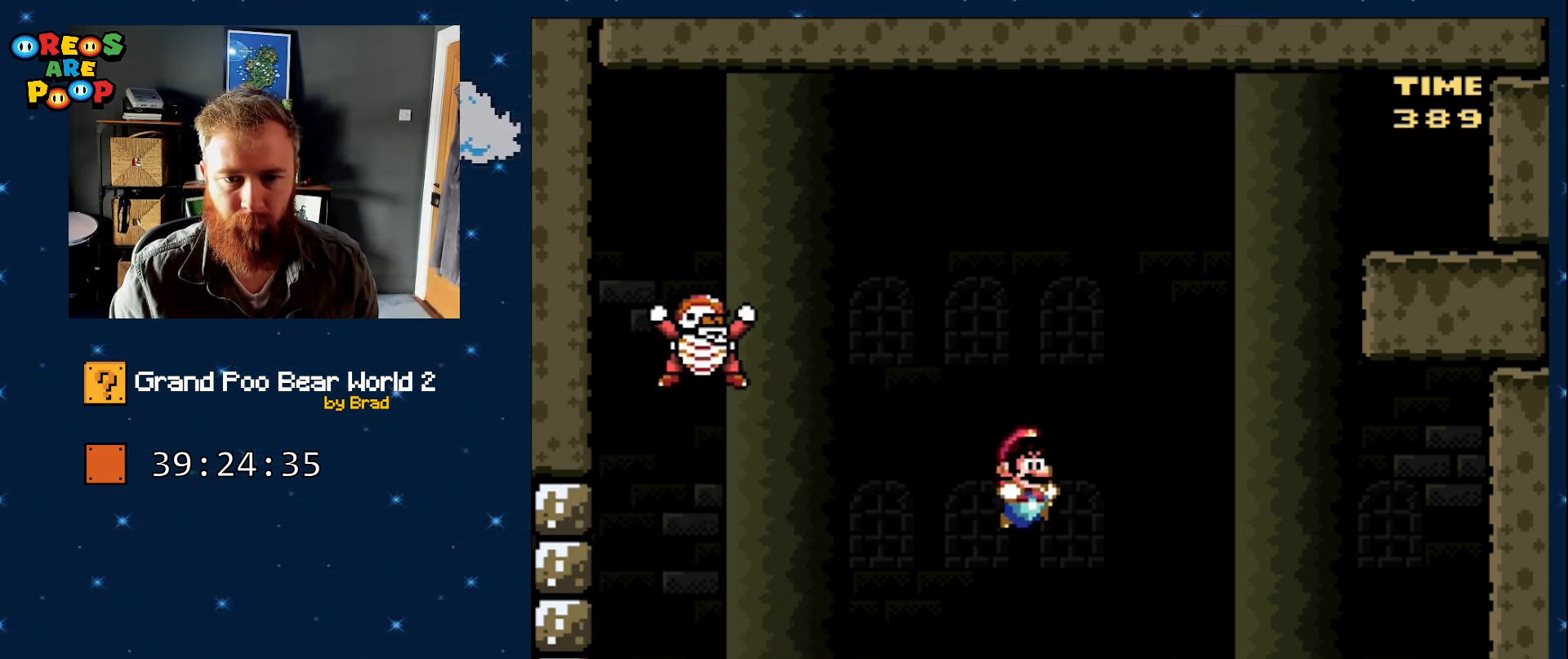
{"dt_ms": 1000, "buttons": ["B", "Y", "DPAD_LEFT"], "events": [[17, "DPAD_RIGHT", "down"], [233, "B", "down"], [267, "DPAD_RIGHT", "up"], [333, "DPAD_LEFT", "down"], [383, "B", "up"], [433, "B", "down"], [600, "DPAD_LEFT", "up"], [617, "DPAD_RIGHT", "down"], [783, "DPAD_RIGHT", "up"], [833, "DPAD_LEFT", "down"]]}
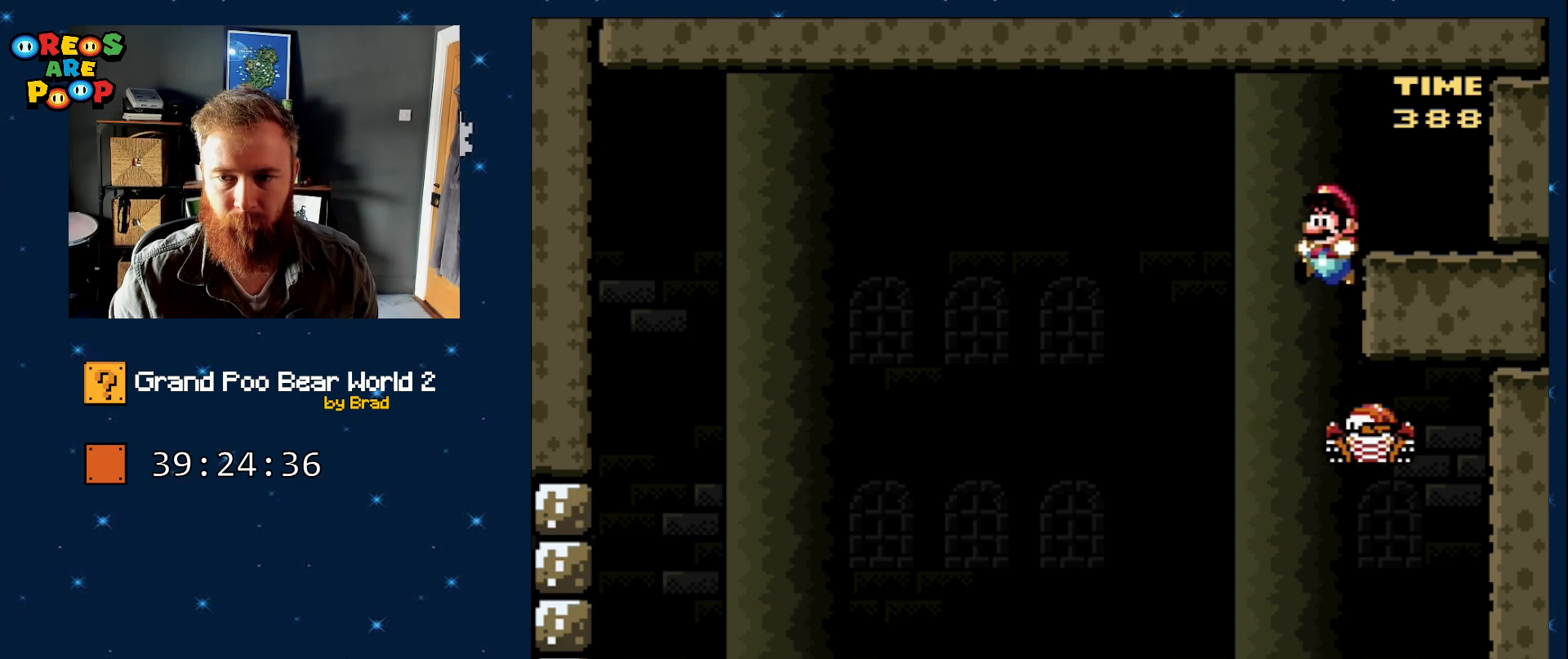
{"dt_ms": 500, "buttons": ["B", "Y", "DPAD_LEFT"], "events": []}
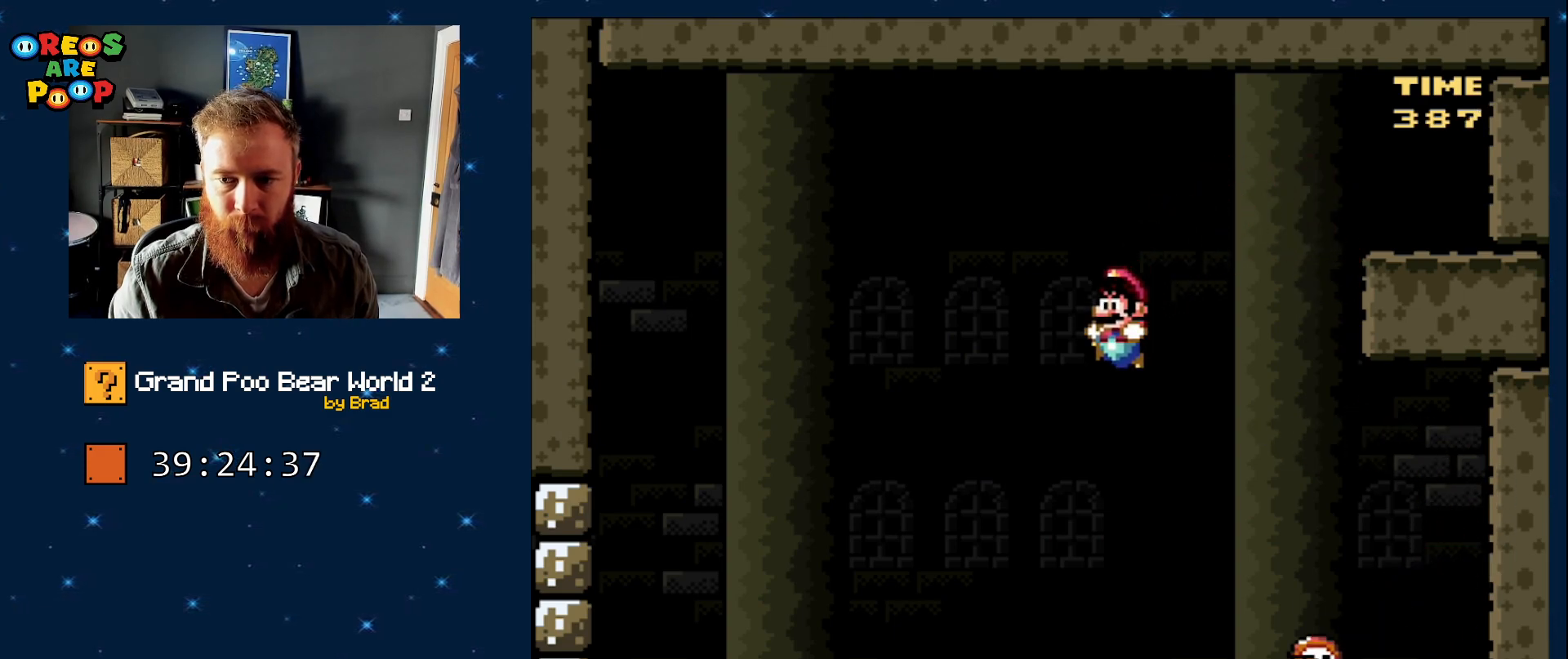
{"dt_ms": 500, "buttons": ["B", "Y", "DPAD_LEFT"], "events": [[117, "B", "up"], [433, "B", "down"]]}
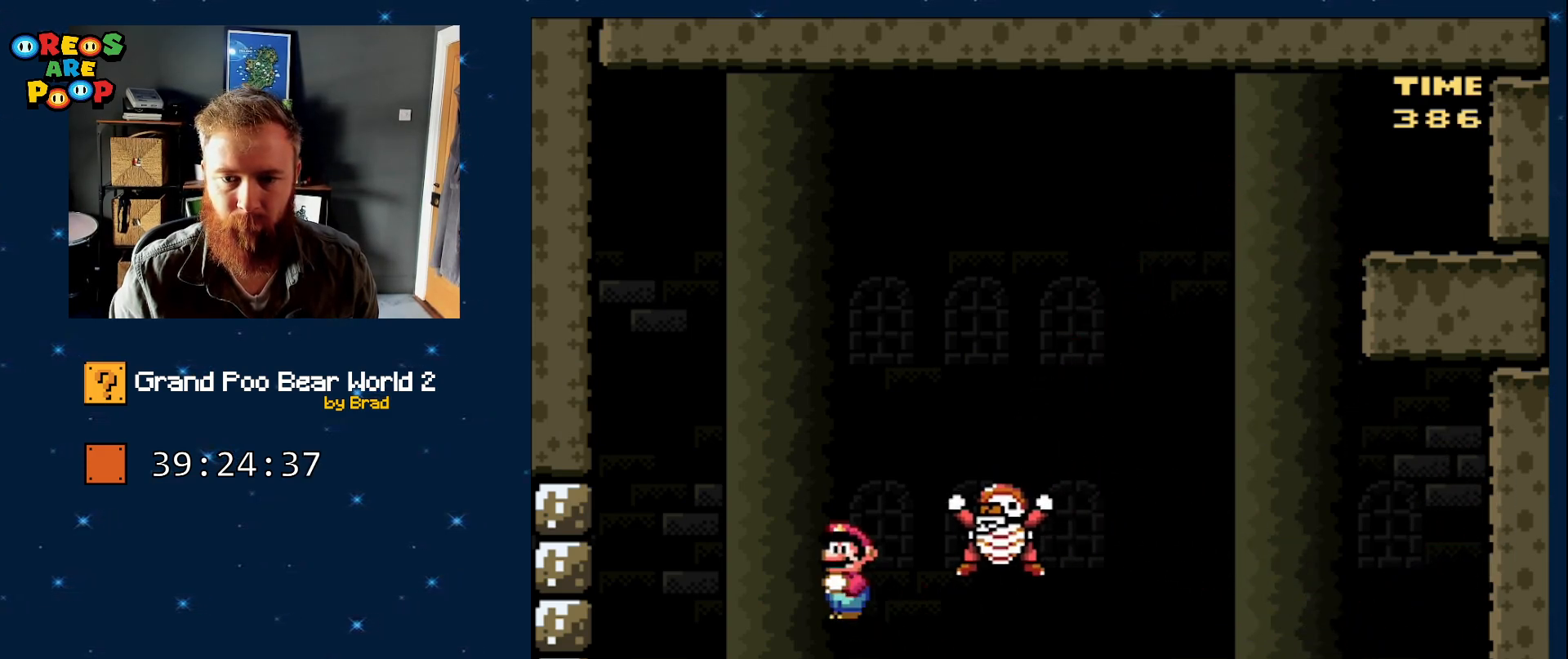
{"dt_ms": 500, "buttons": ["B", "Y", "DPAD_LEFT"], "events": [[17, "DPAD_LEFT", "up"], [50, "B", "up"], [50, "DPAD_RIGHT", "down"], [150, "DPAD_RIGHT", "up"], [200, "DPAD_LEFT", "down"], [217, "B", "down"]]}
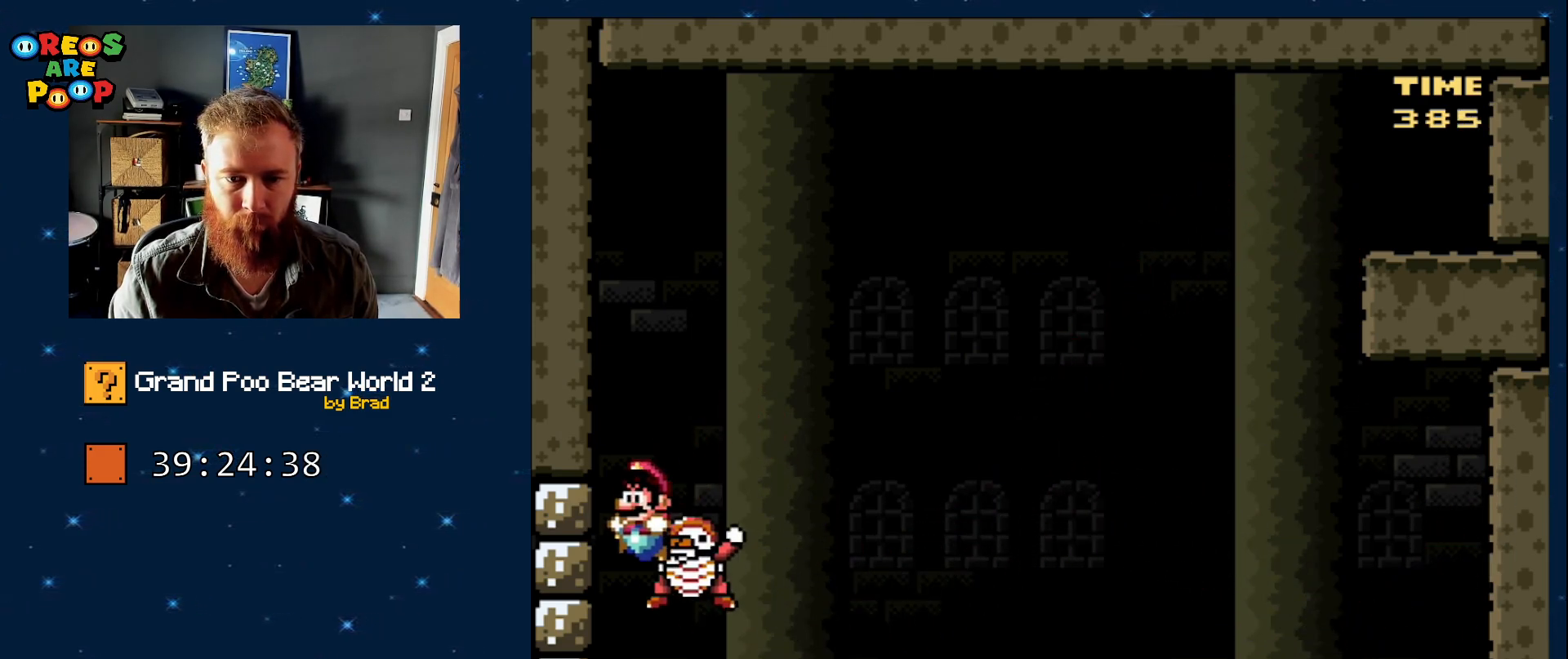
{"dt_ms": 500, "buttons": [], "events": [[50, "DPAD_LEFT", "up"], [50, "DPAD_RIGHT", "down"], [383, "B", "up"], [433, "DPAD_RIGHT", "up"], [483, "Y", "up"]]}
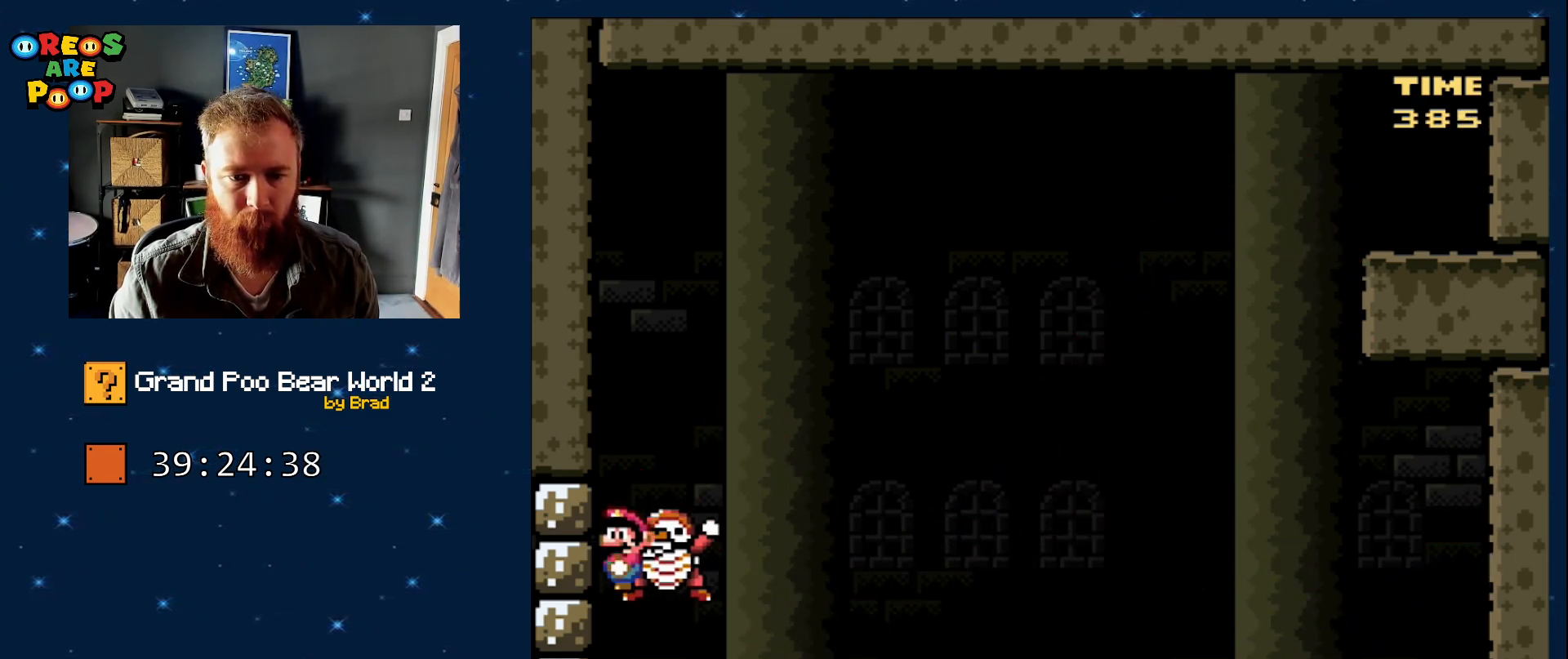
{"dt_ms": 500, "buttons": ["Y", "DPAD_RIGHT"], "events": [[67, "DPAD_RIGHT", "down"], [133, "Y", "down"], [183, "B", "down"], [250, "B", "up"]]}
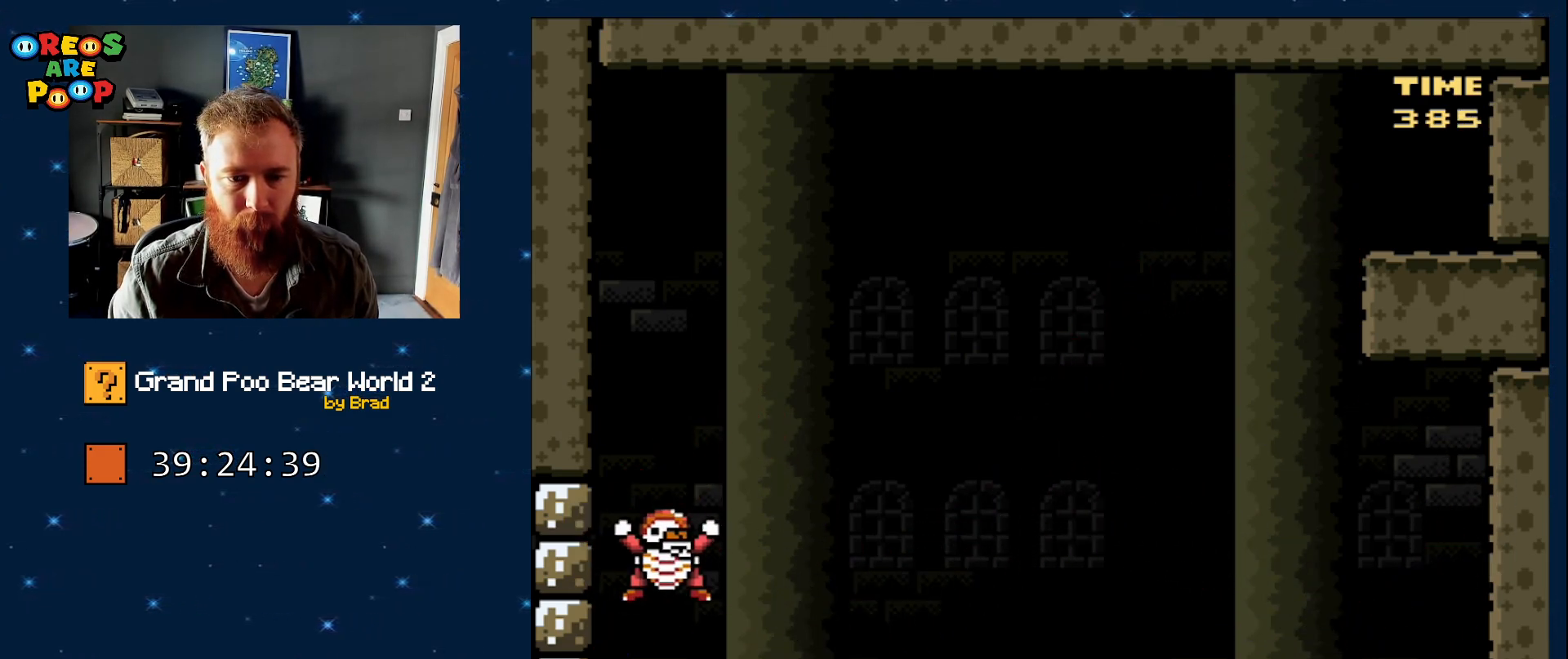
{"dt_ms": 500, "buttons": ["B", "Y", "DPAD_RIGHT"], "events": [[183, "B", "down"], [333, "B", "up"], [400, "B", "down"]]}
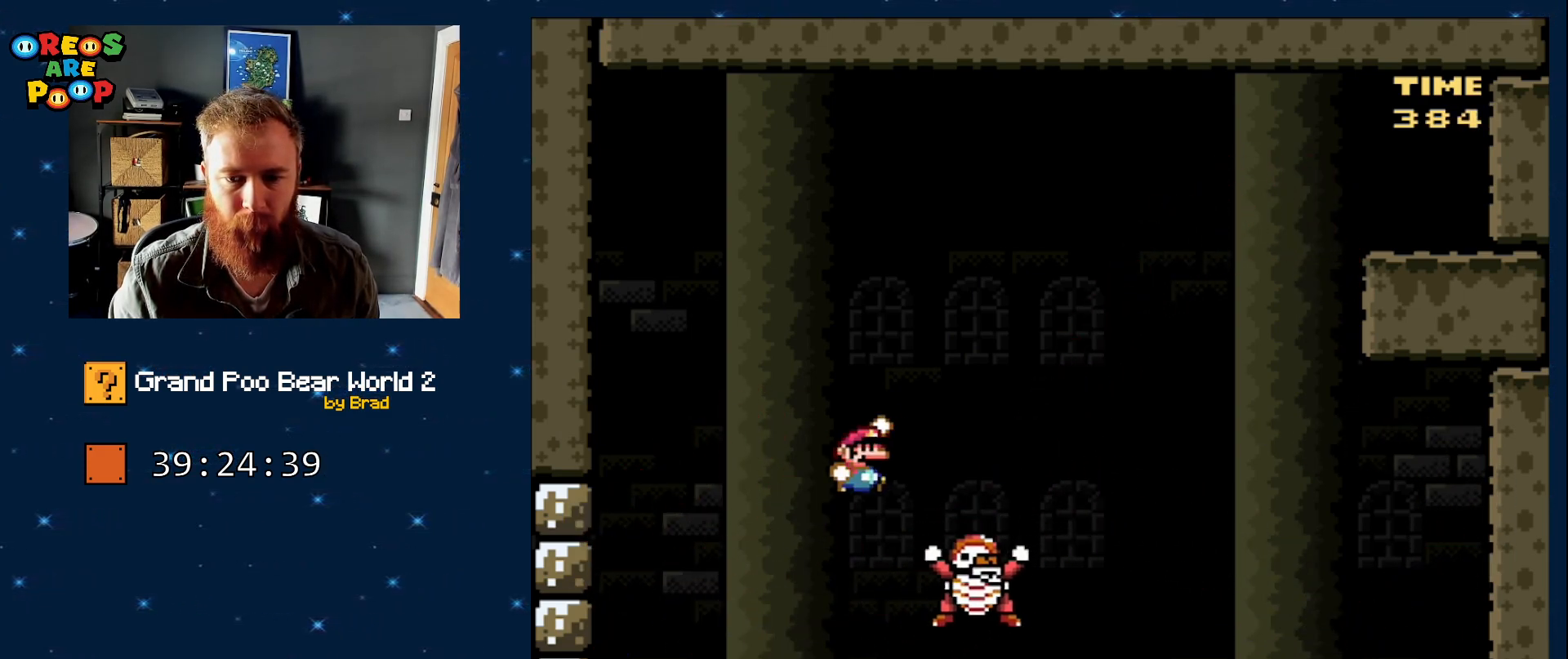
{"dt_ms": 500, "buttons": ["Y"], "events": [[367, "B", "up"], [483, "DPAD_RIGHT", "up"]]}
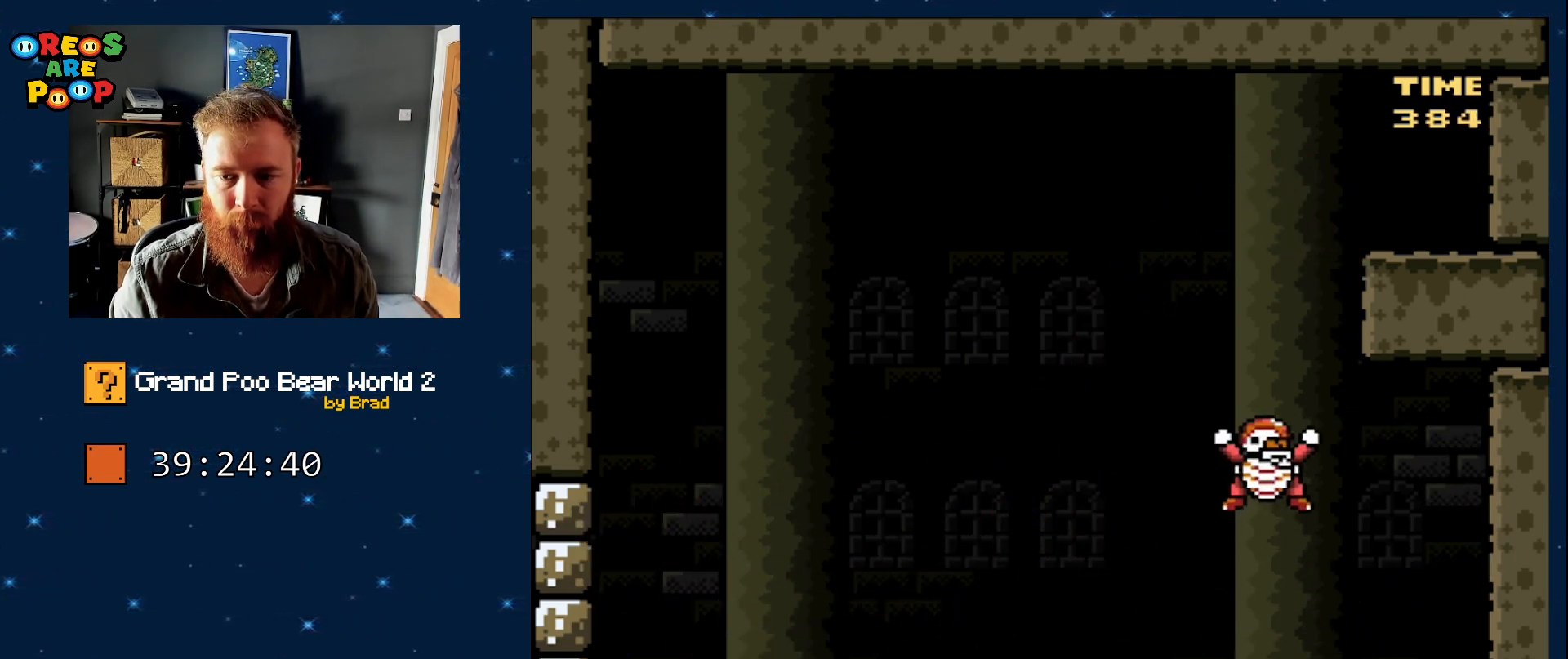
{"dt_ms": 500, "buttons": ["Y", "DPAD_LEFT"], "events": [[50, "DPAD_LEFT", "down"]]}
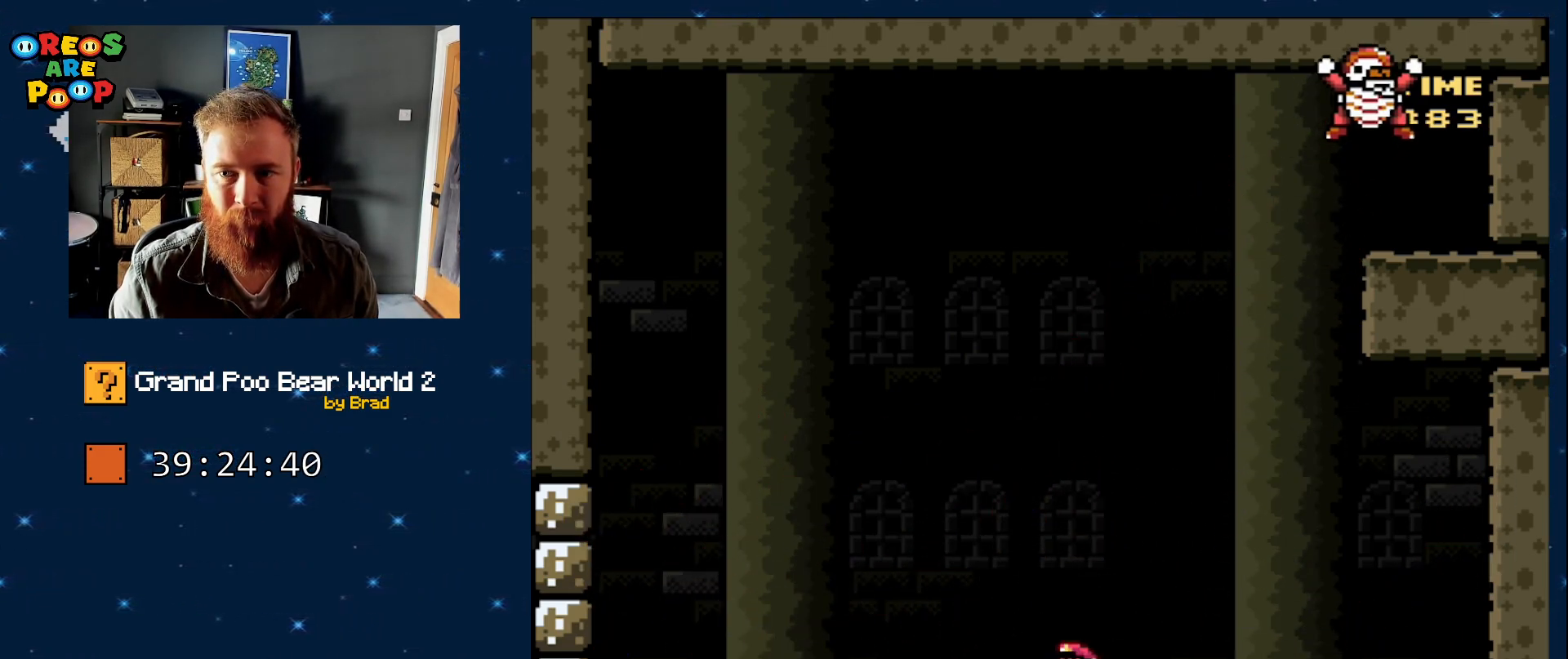
{"dt_ms": 500, "buttons": ["Y", "DPAD_LEFT"], "events": []}
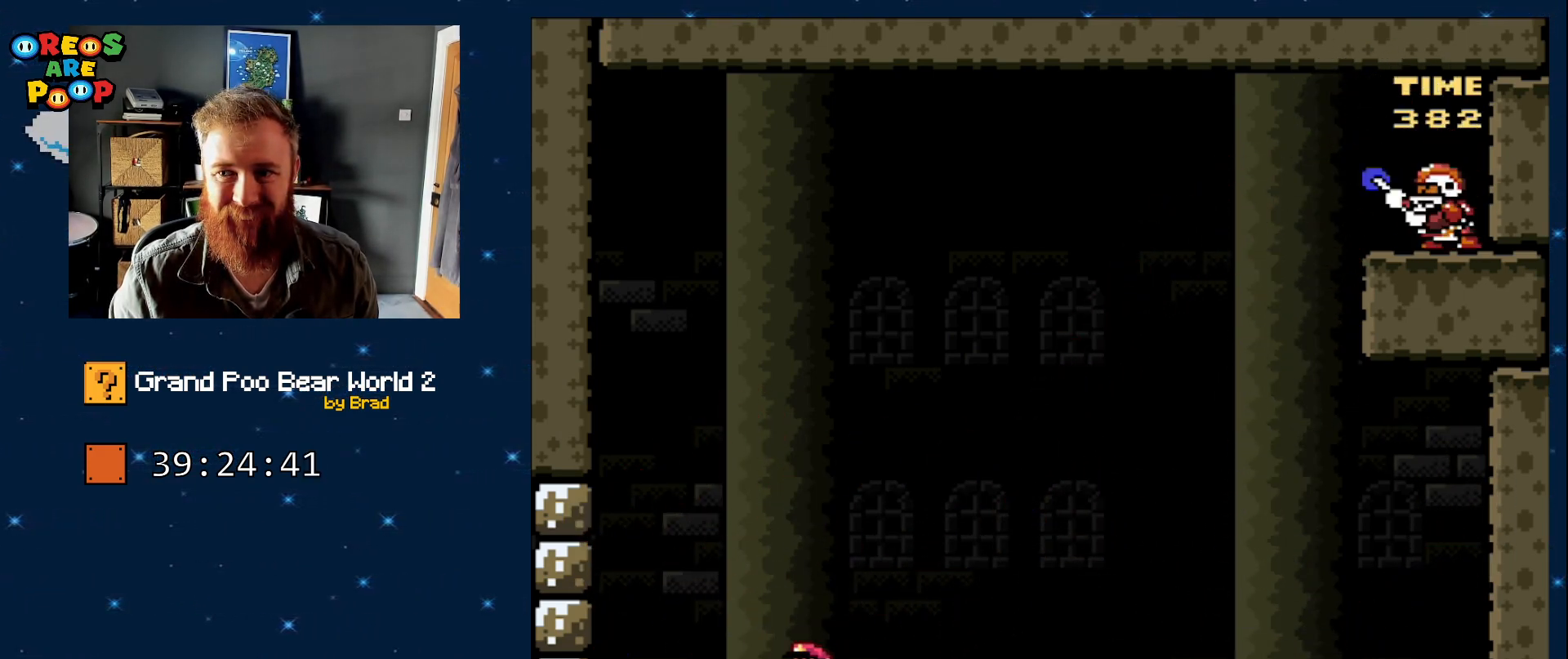
{"dt_ms": 500, "buttons": ["Y", "DPAD_RIGHT"], "events": [[200, "DPAD_LEFT", "up"], [217, "DPAD_RIGHT", "down"]]}
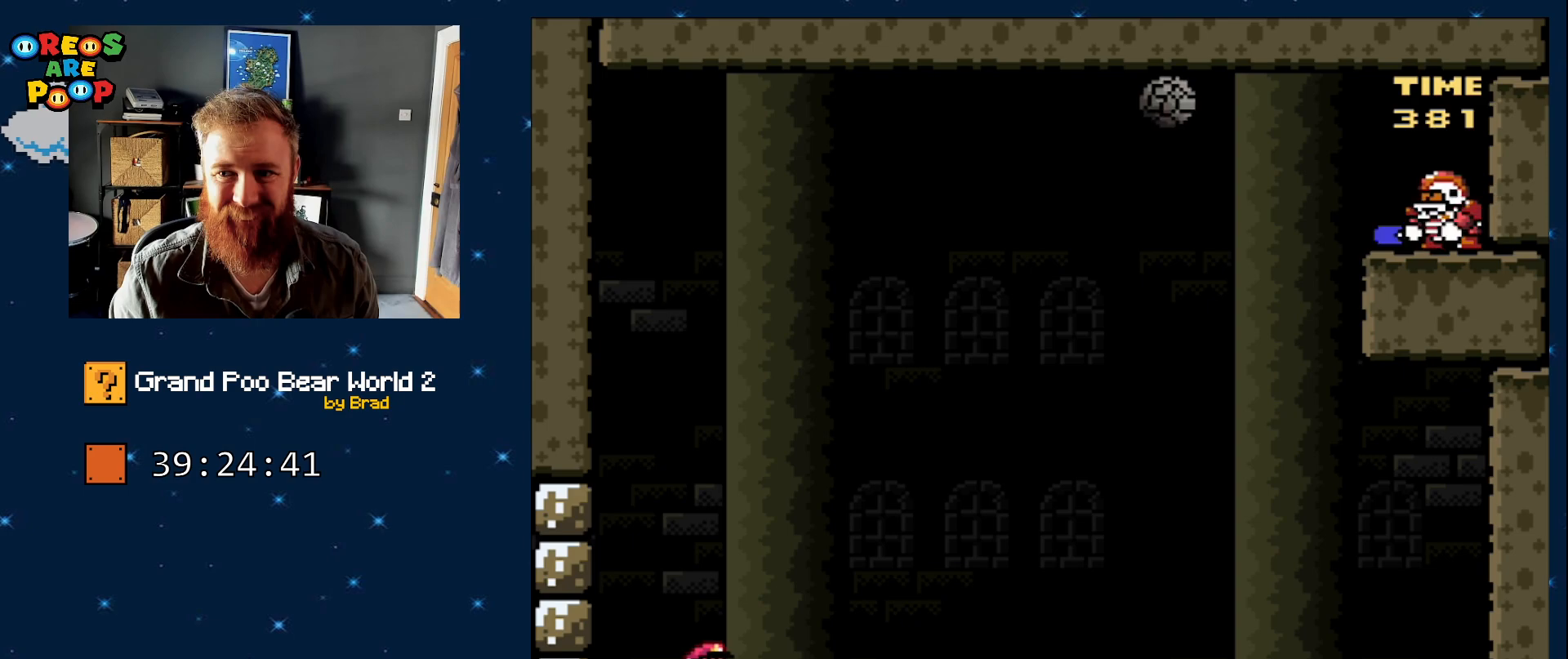
{"dt_ms": 500, "buttons": ["Y", "DPAD_RIGHT"], "events": []}
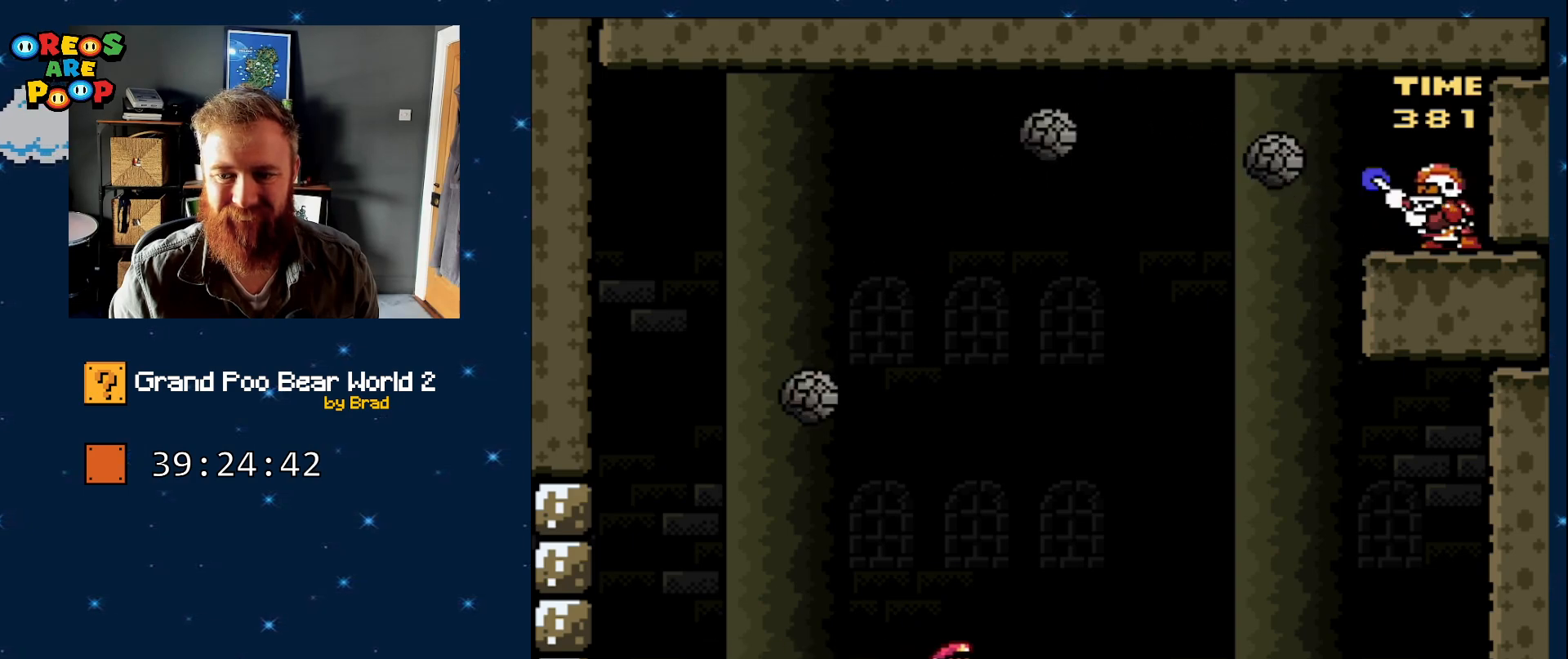
{"dt_ms": 500, "buttons": ["Y", "DPAD_LEFT"], "events": [[383, "DPAD_RIGHT", "up"], [467, "DPAD_LEFT", "down"]]}
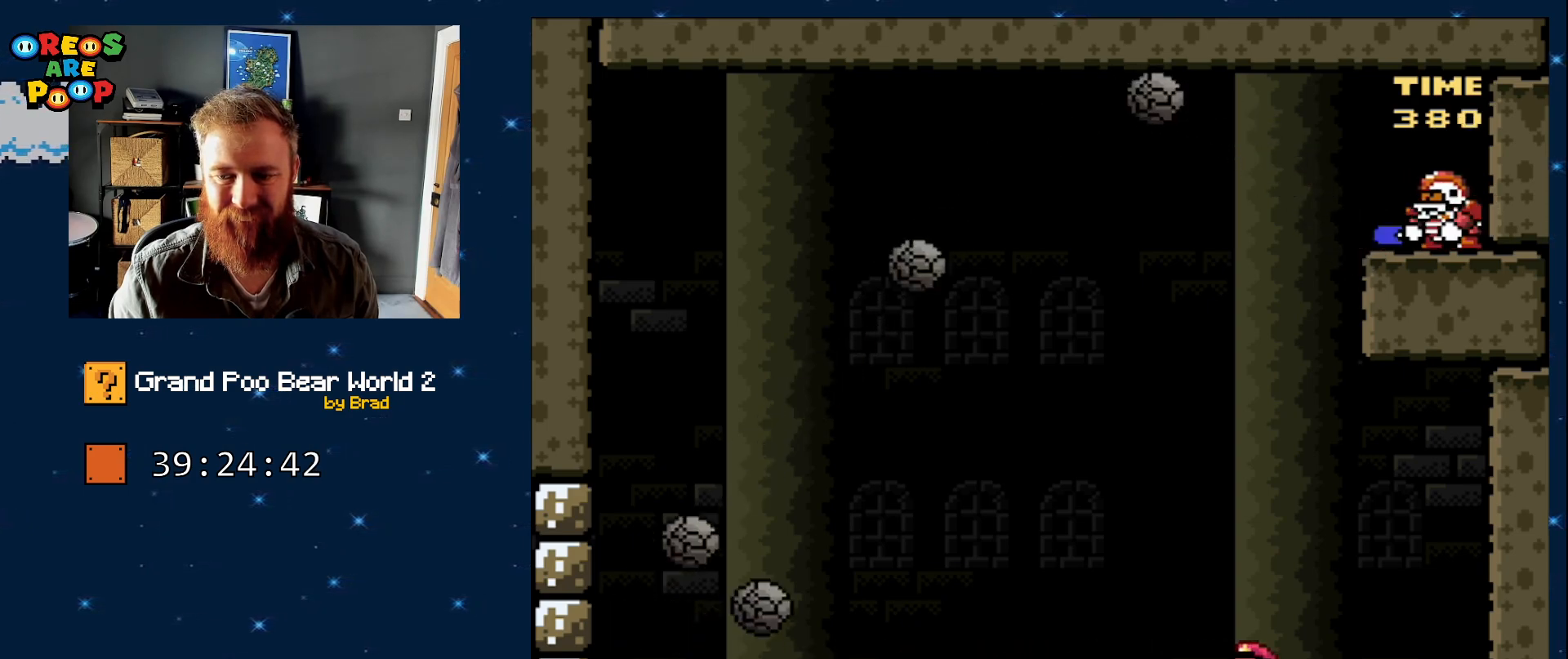
{"dt_ms": 500, "buttons": ["Y"], "events": [[150, "DPAD_LEFT", "up"], [367, "DPAD_LEFT", "down"], [467, "DPAD_LEFT", "up"]]}
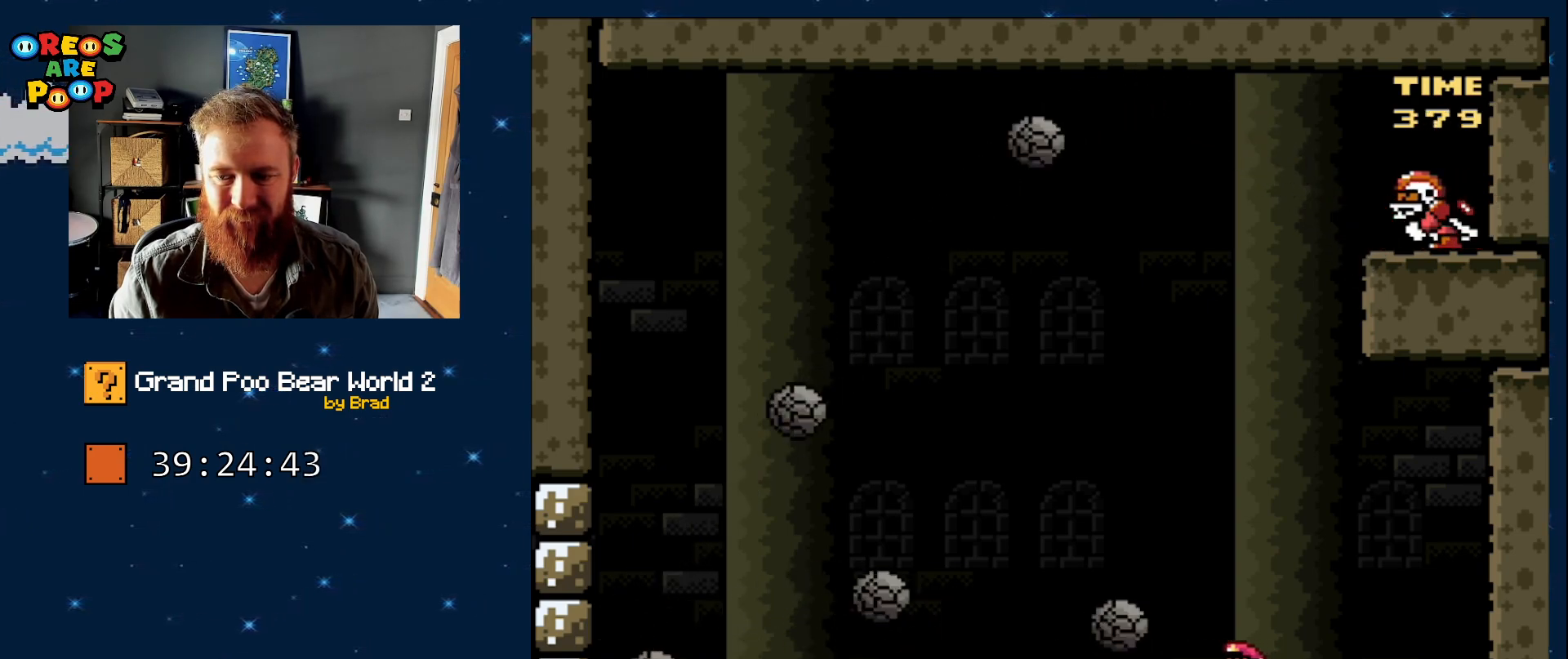
{"dt_ms": 500, "buttons": ["Y"], "events": []}
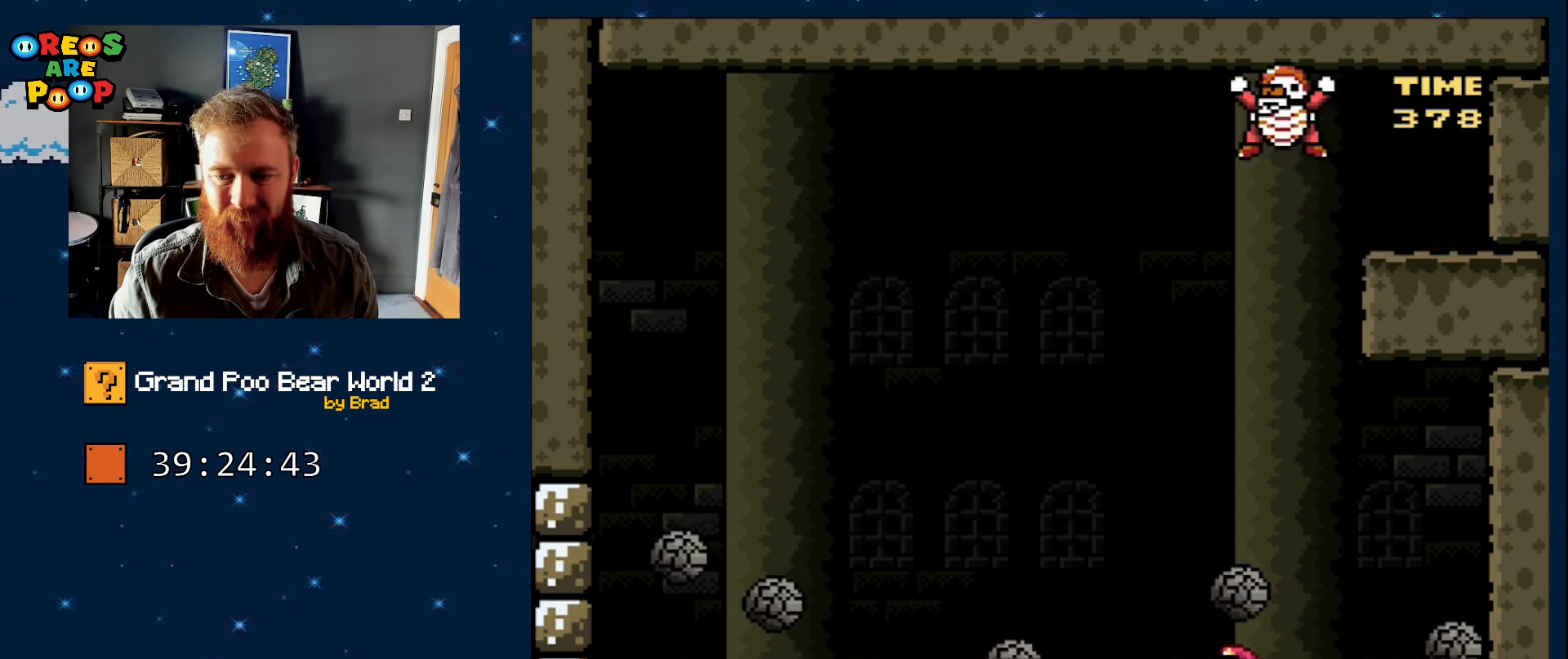
{"dt_ms": 500, "buttons": ["Y"], "events": []}
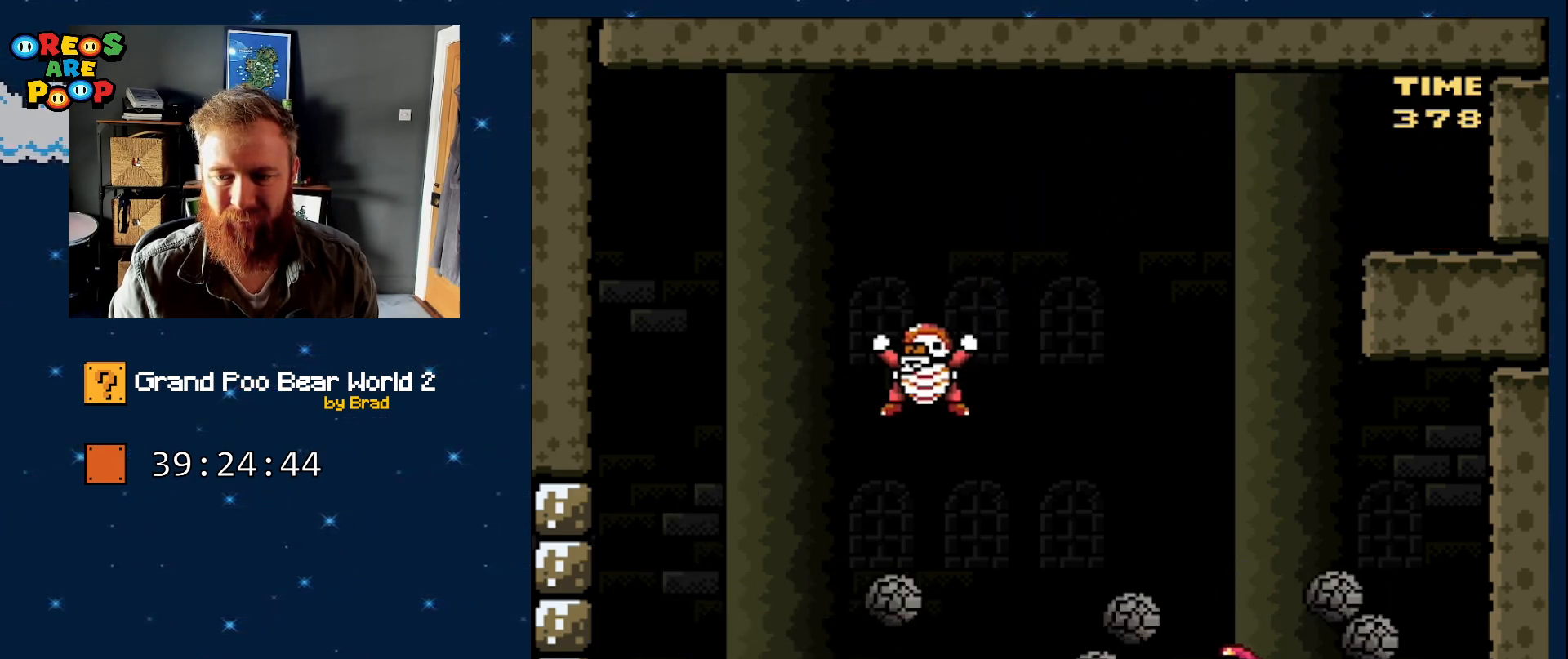
{"dt_ms": 500, "buttons": ["Y"], "events": []}
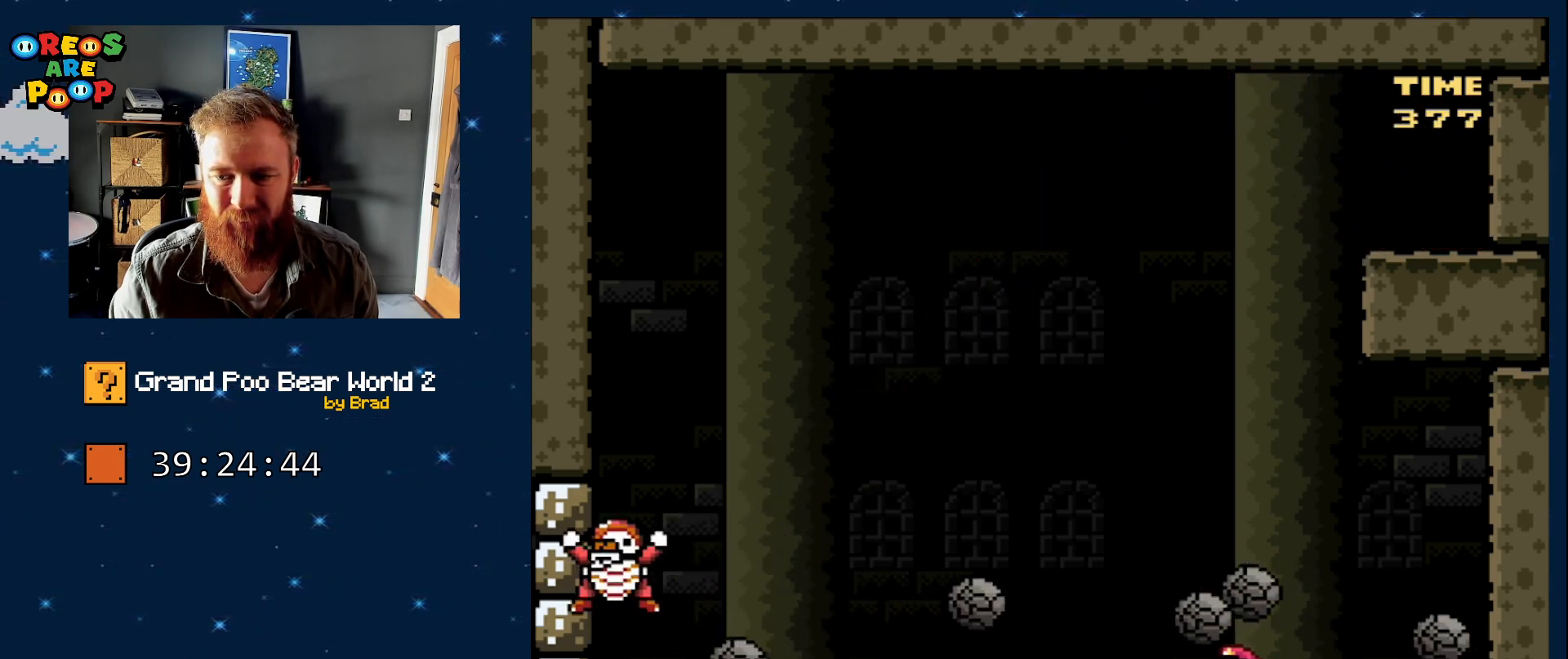
{"dt_ms": 500, "buttons": ["Y"], "events": []}
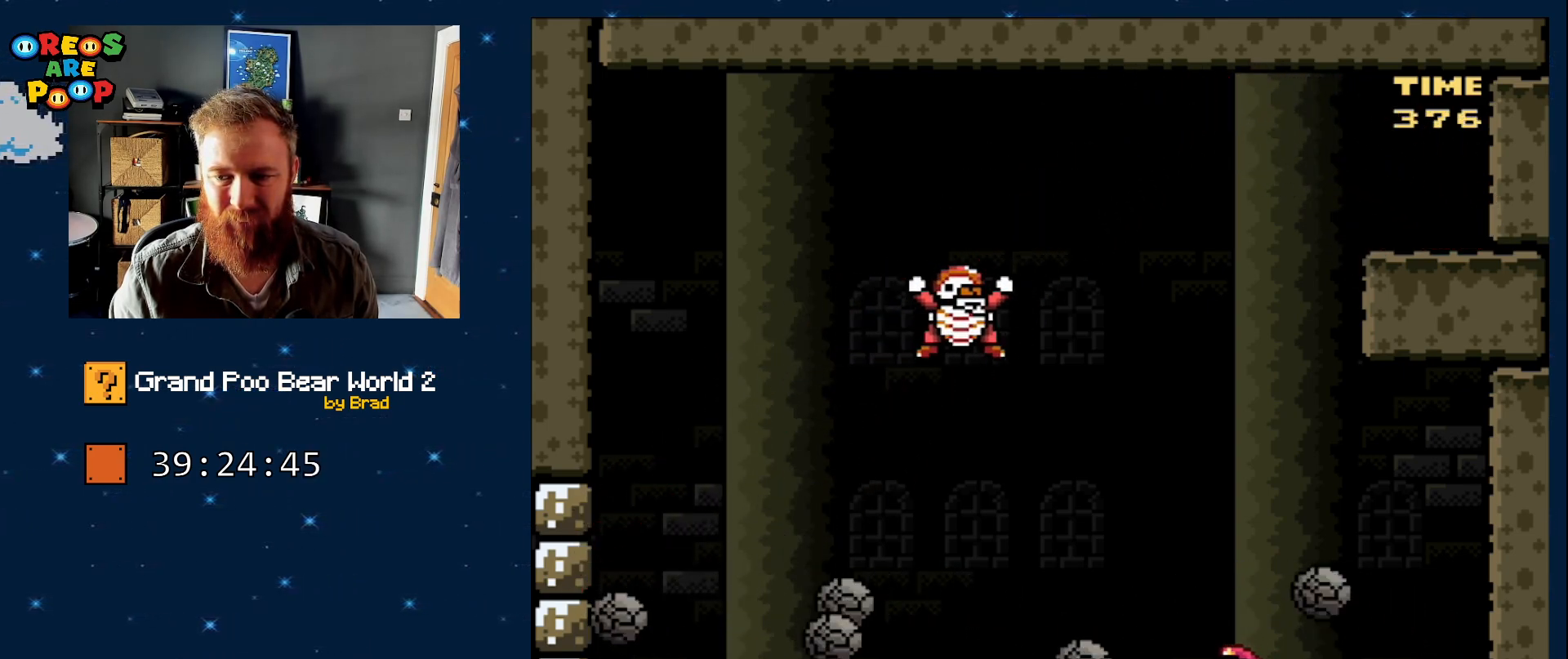
{"dt_ms": 500, "buttons": ["B", "Y", "DPAD_RIGHT"], "events": [[467, "B", "down"], [467, "DPAD_RIGHT", "down"]]}
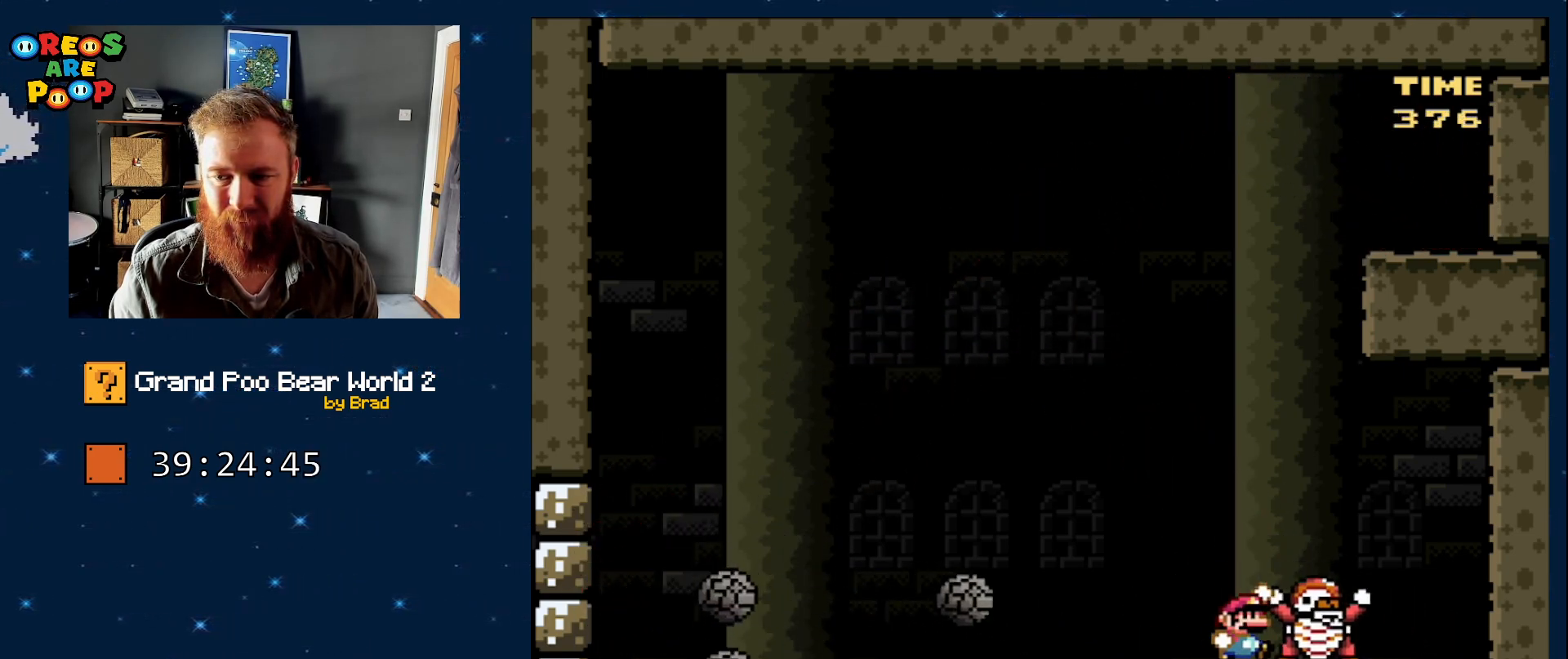
{"dt_ms": 500, "buttons": ["B", "Y", "DPAD_RIGHT"], "events": []}
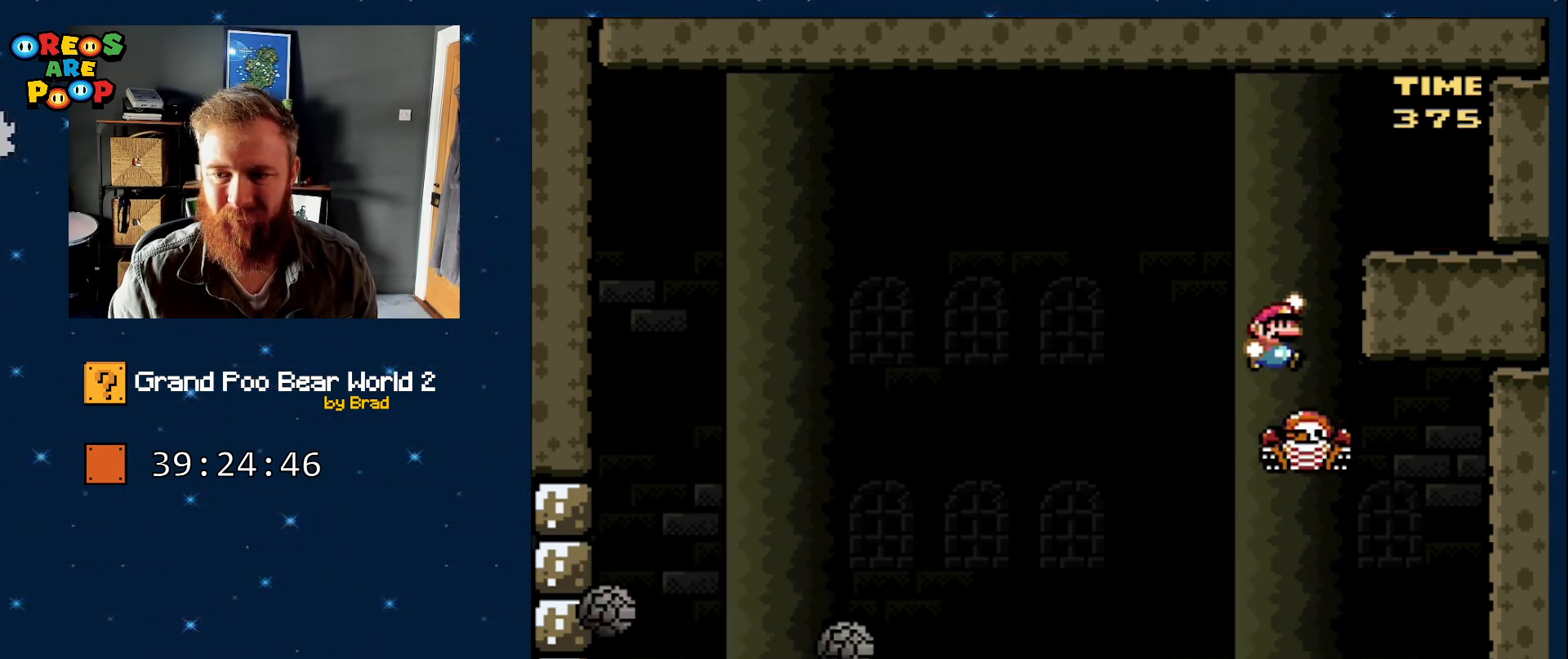
{"dt_ms": 500, "buttons": ["B", "Y", "DPAD_RIGHT"], "events": []}